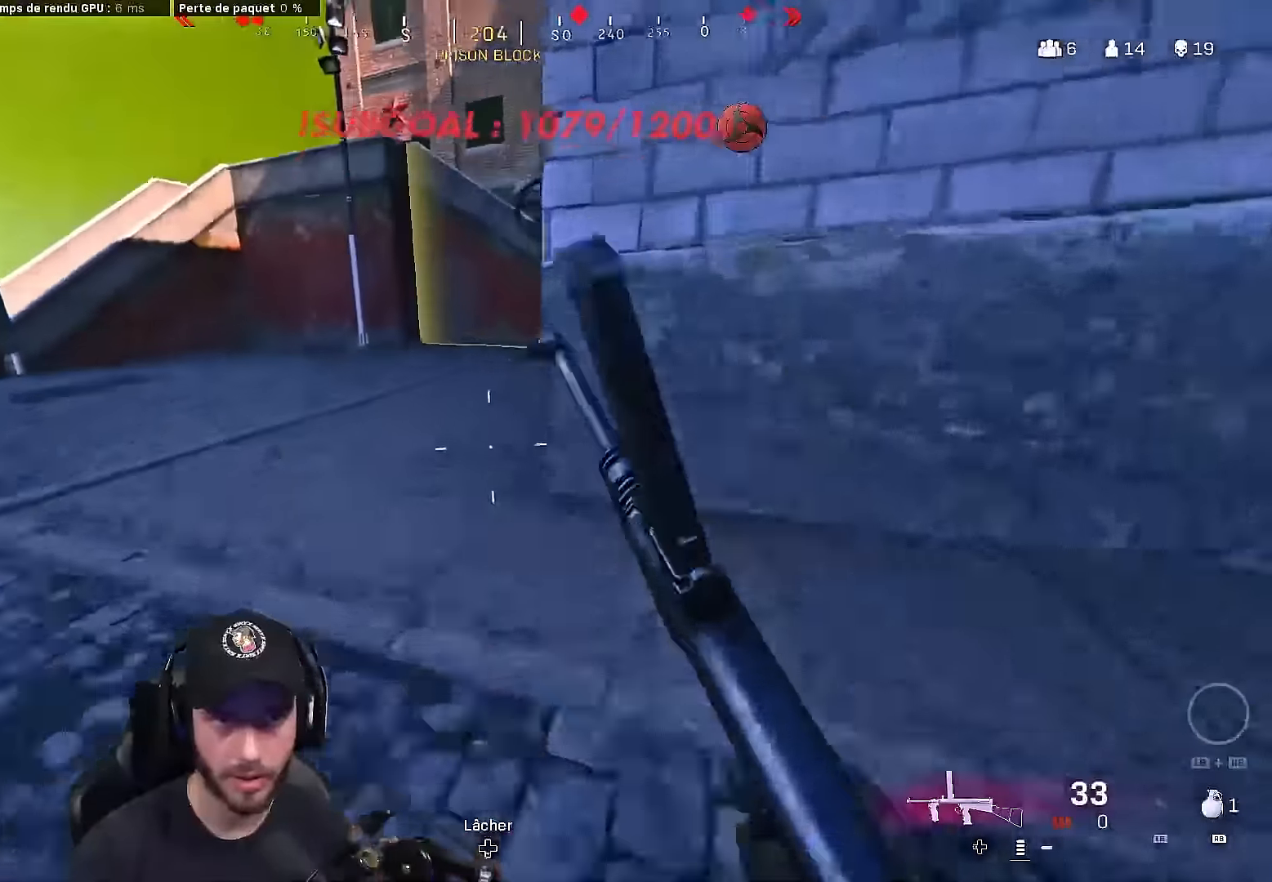
Gameplay with a controller (Xbox layout); each line is a JSON object with the inputs held at the frame after it. "events" lists button and stick changes between this image and that frame as [ms after this image, input, new state], when the widget could be followed in between.
{"buttons": [], "left_stick": "up-left", "right_stick": "center", "events": [[17, "left_stick", "up-left"], [33, "B", "up"], [33, "L3", "up"], [100, "right_stick", "up-right"], [300, "B", "down"], [417, "A", "down"], [433, "B", "up"], [433, "right_stick", "center"], [483, "A", "up"]]}
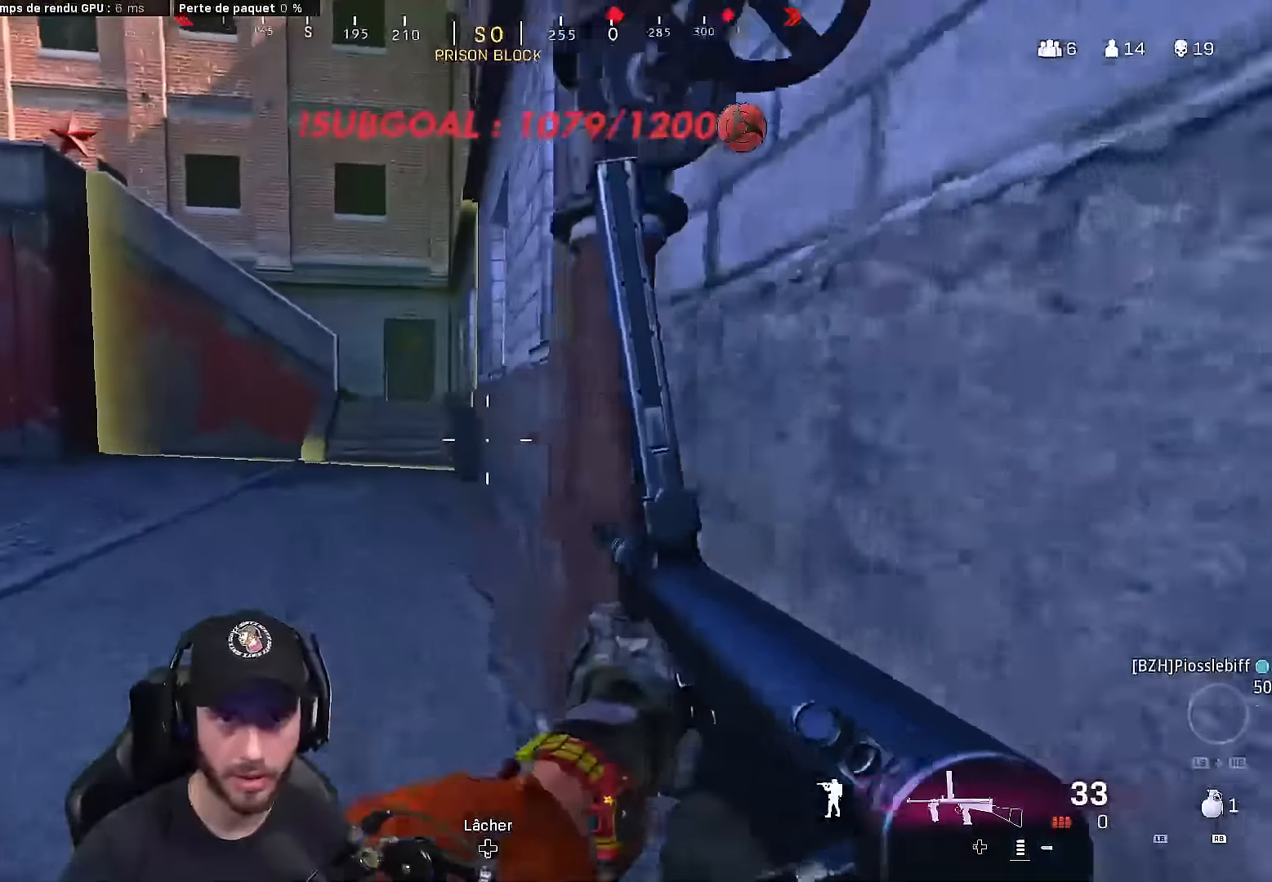
{"buttons": [], "left_stick": "up-left", "right_stick": "center", "events": [[100, "L3", "down"], [167, "L3", "up"]]}
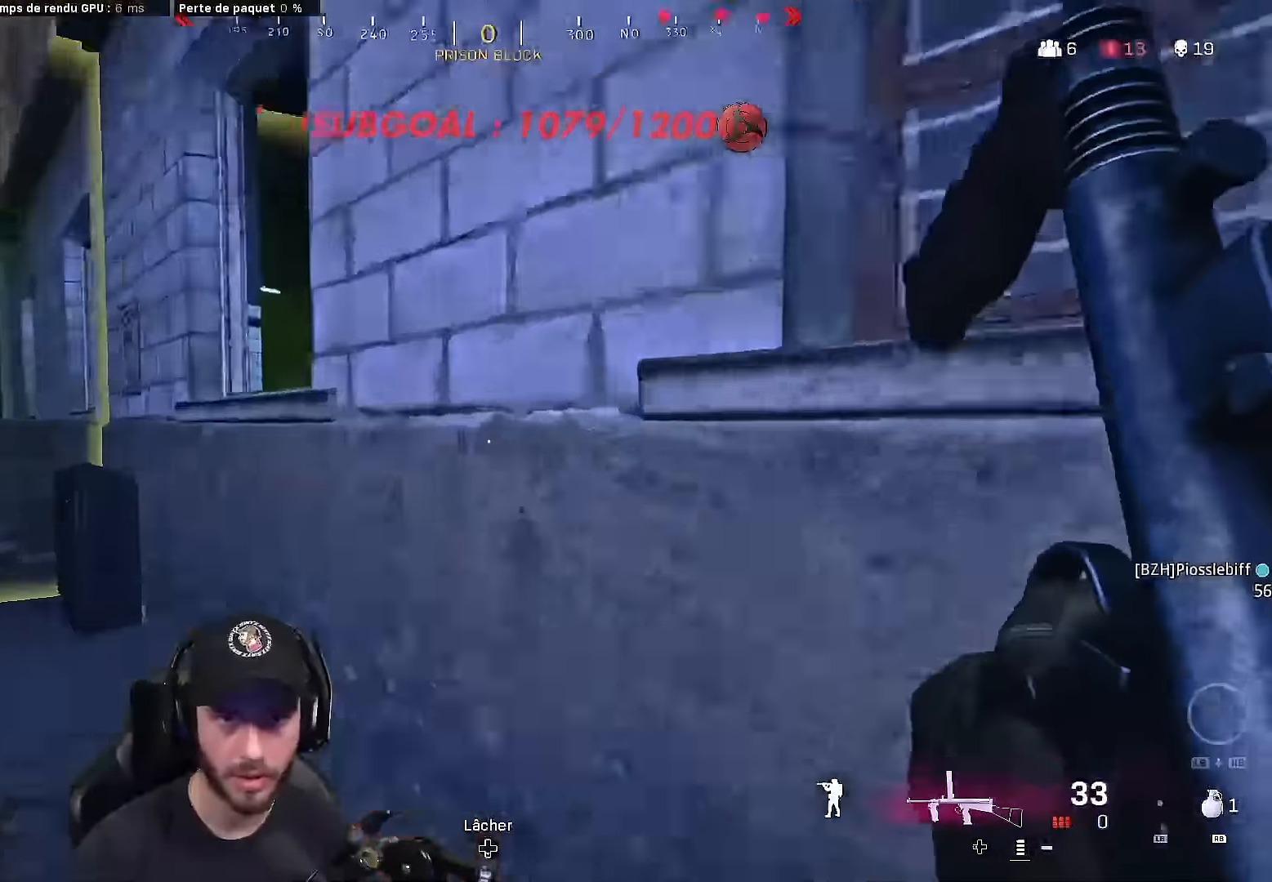
{"buttons": ["A"], "left_stick": "up-right", "right_stick": "right", "events": [[50, "A", "down"], [50, "L3", "down"], [133, "L3", "up"], [150, "right_stick", "down"], [200, "A", "up"], [300, "right_stick", "down-right"], [367, "A", "down"], [417, "left_stick", "up-right"], [483, "right_stick", "right"]]}
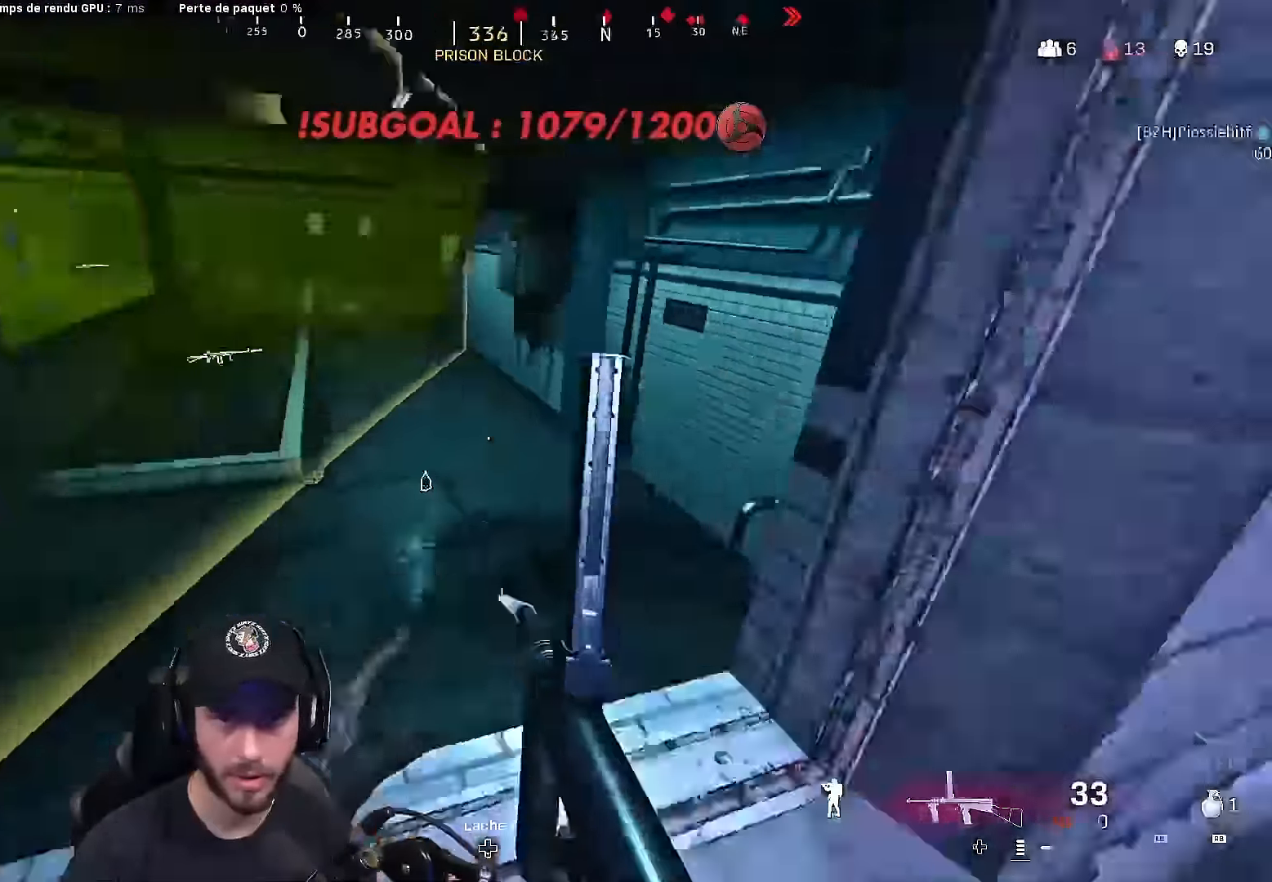
{"buttons": [], "left_stick": "center", "right_stick": "right", "events": [[17, "A", "up"], [100, "right_stick", "center"], [150, "left_stick", "center"], [267, "right_stick", "down"], [300, "left_stick", "left"], [433, "right_stick", "right"], [483, "left_stick", "center"]]}
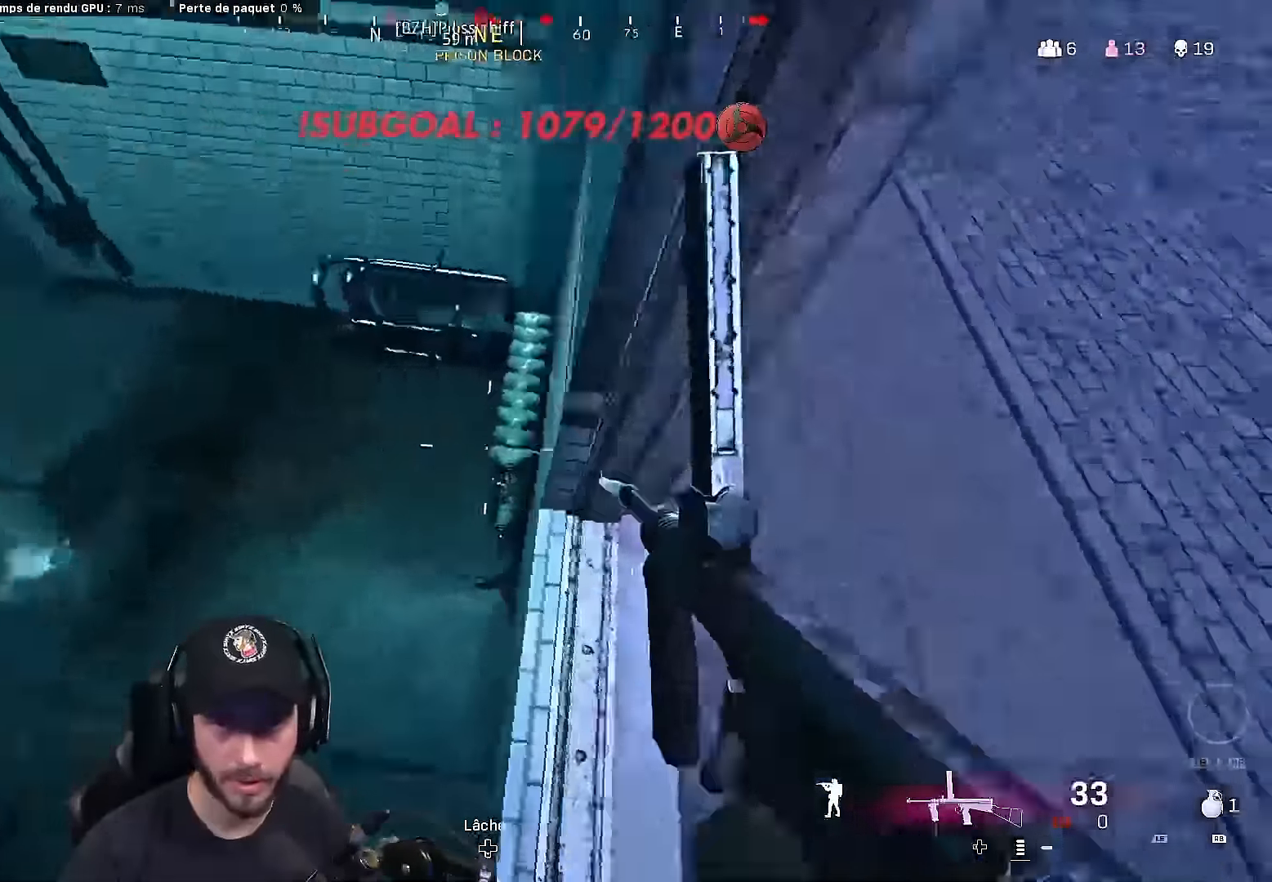
{"buttons": [], "left_stick": "center", "right_stick": "left", "events": [[50, "right_stick", "center"], [200, "right_stick", "left"], [250, "right_stick", "center"], [333, "left_stick", "right"], [350, "right_stick", "left"], [450, "left_stick", "center"]]}
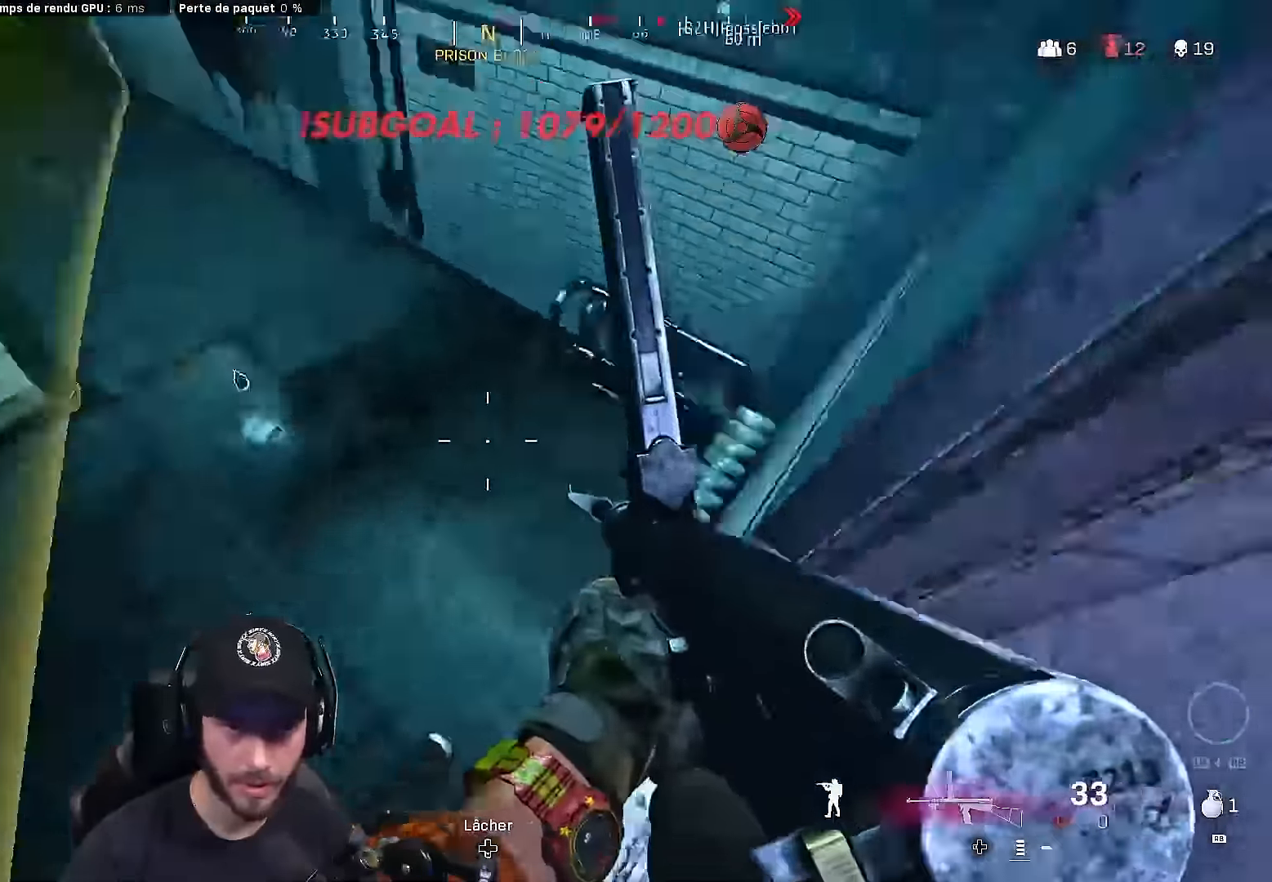
{"buttons": [], "left_stick": "right", "right_stick": "up-right", "events": [[183, "right_stick", "center"], [317, "left_stick", "right"], [367, "right_stick", "up-right"]]}
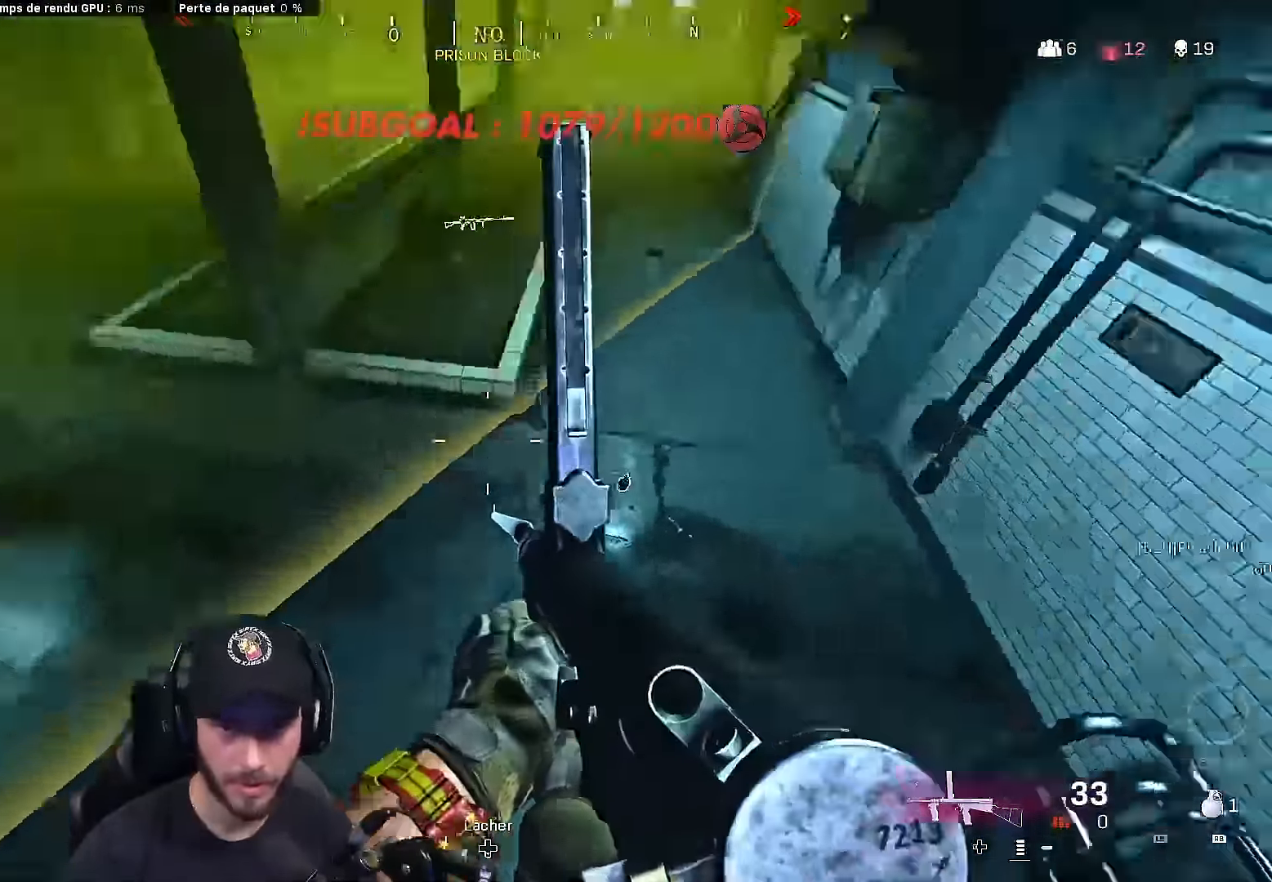
{"buttons": [], "left_stick": "up", "right_stick": "center", "events": [[133, "right_stick", "center"], [200, "left_stick", "up"], [350, "L3", "down"], [350, "right_stick", "up-left"], [450, "right_stick", "center"], [467, "L3", "up"]]}
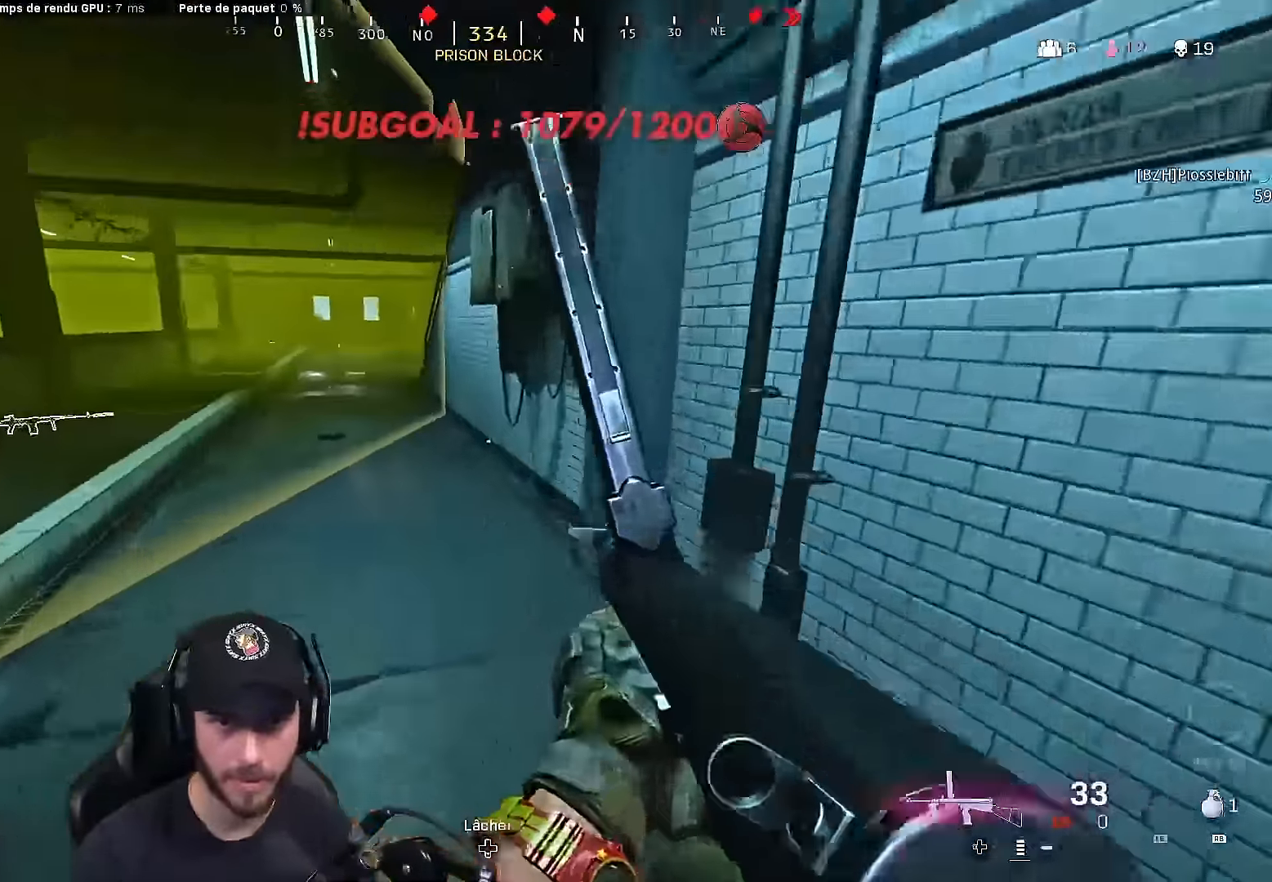
{"buttons": ["L3"], "left_stick": "up", "right_stick": "left", "events": [[17, "L3", "down"], [167, "L3", "up"], [233, "L3", "down"], [483, "right_stick", "left"]]}
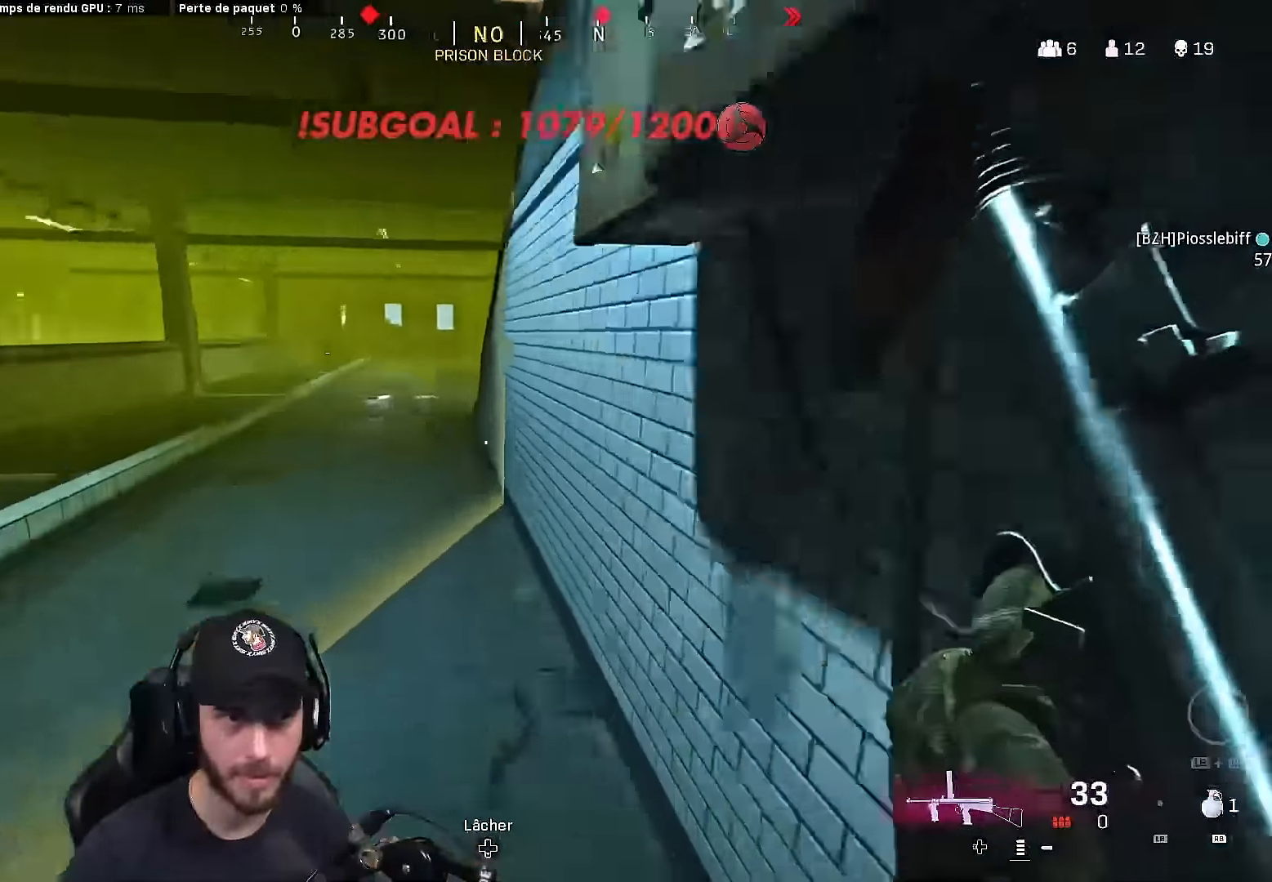
{"buttons": ["B", "L3"], "left_stick": "up-left", "right_stick": "center", "events": [[67, "right_stick", "center"], [433, "B", "down"], [450, "left_stick", "up-left"]]}
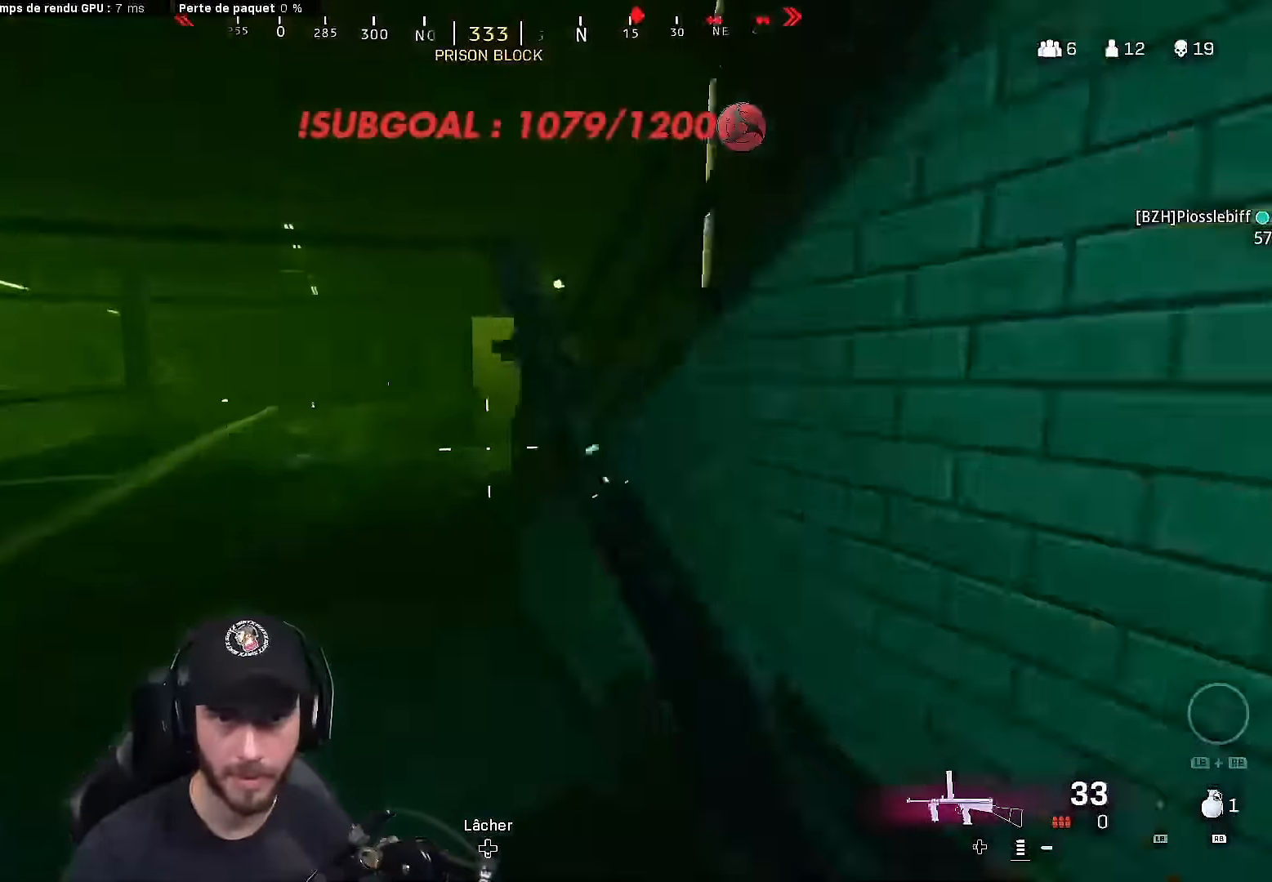
{"buttons": [], "left_stick": "up-left", "right_stick": "up-right", "events": [[83, "right_stick", "right"], [100, "B", "up"], [117, "L3", "up"], [300, "B", "down"], [350, "A", "down"], [350, "right_stick", "up-right"], [417, "B", "up"], [450, "A", "up"]]}
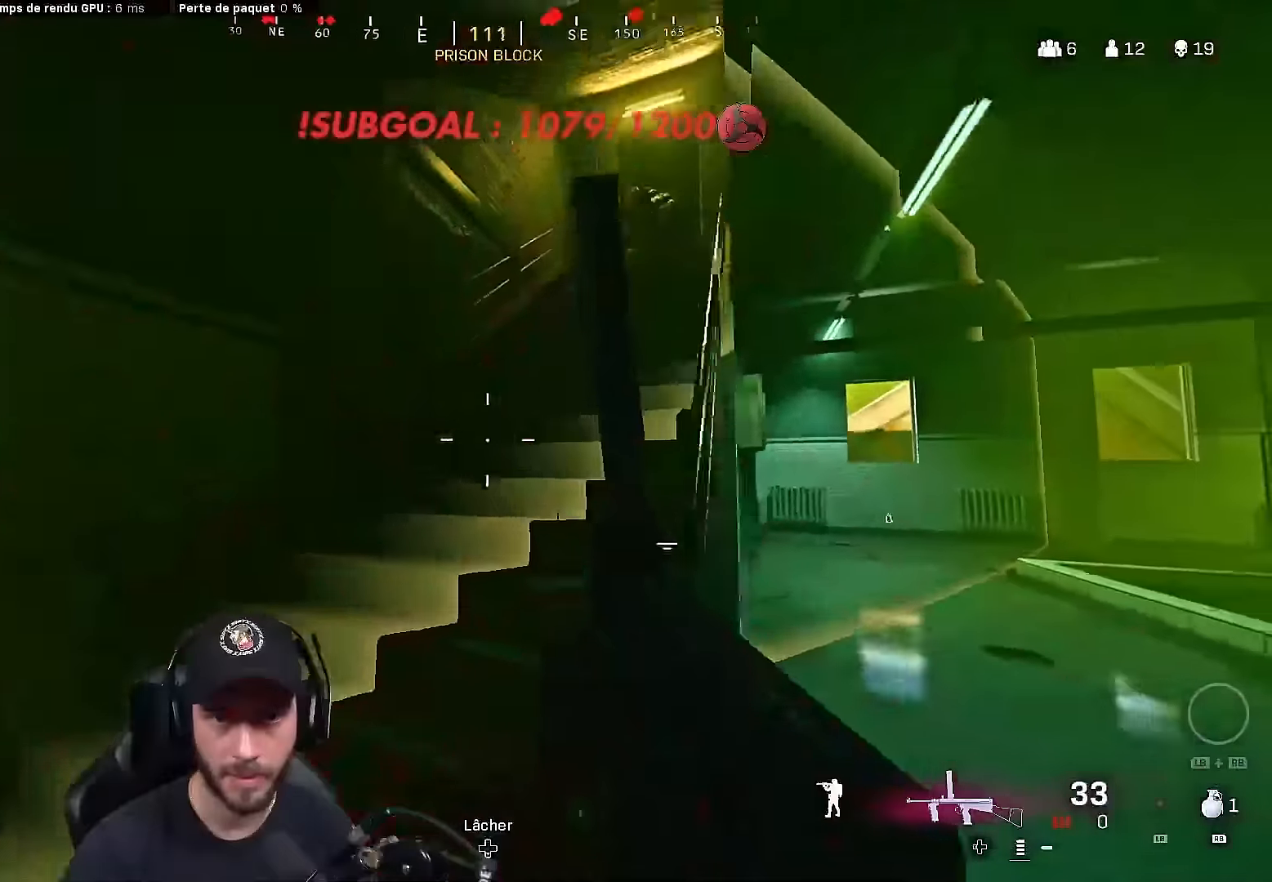
{"buttons": ["L2", "R2"], "left_stick": "right", "right_stick": "up-left", "events": [[50, "right_stick", "center"], [133, "right_stick", "up-right"], [150, "L3", "down"], [150, "left_stick", "up"], [350, "L3", "up"], [383, "L2", "down"], [417, "R2", "down"], [483, "right_stick", "up-left"], [500, "left_stick", "right"]]}
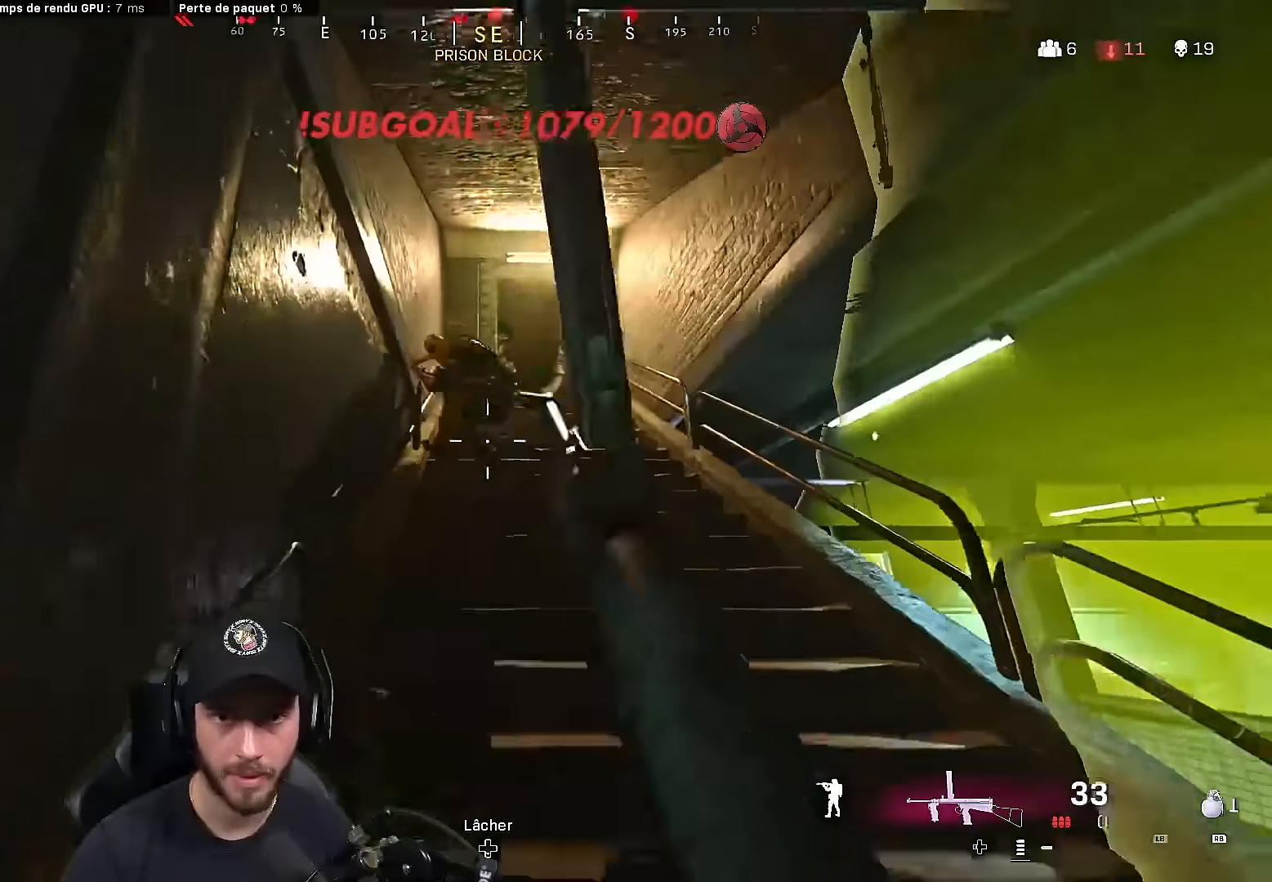
{"buttons": ["L2", "R2"], "left_stick": "up-left", "right_stick": "center", "events": [[67, "right_stick", "up"], [250, "right_stick", "center"], [350, "right_stick", "left"], [383, "left_stick", "up-left"], [450, "right_stick", "center"]]}
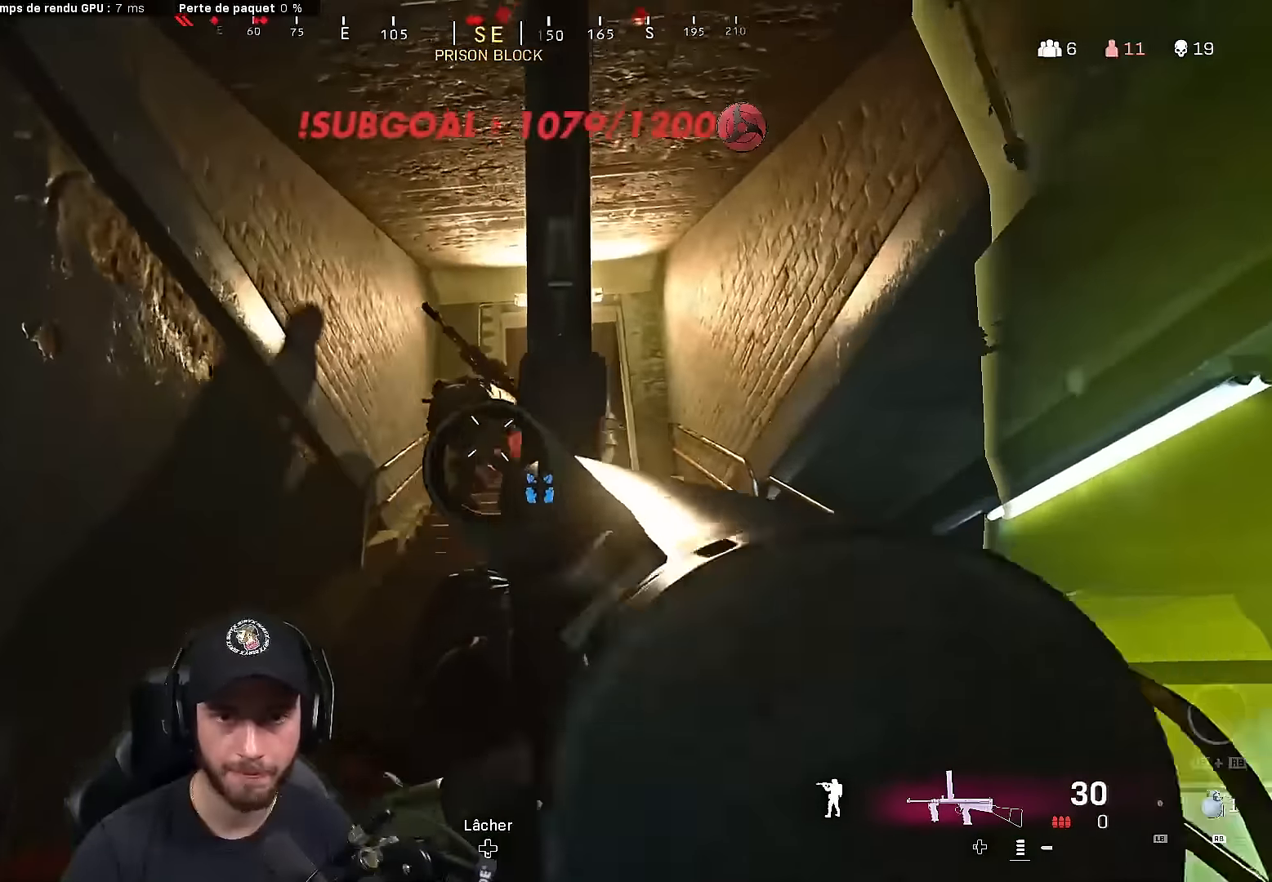
{"buttons": ["L3"], "left_stick": "up", "right_stick": "center", "events": [[167, "left_stick", "up"], [333, "L2", "up"], [350, "right_stick", "down"], [367, "R2", "up"], [400, "L3", "down"], [467, "right_stick", "center"]]}
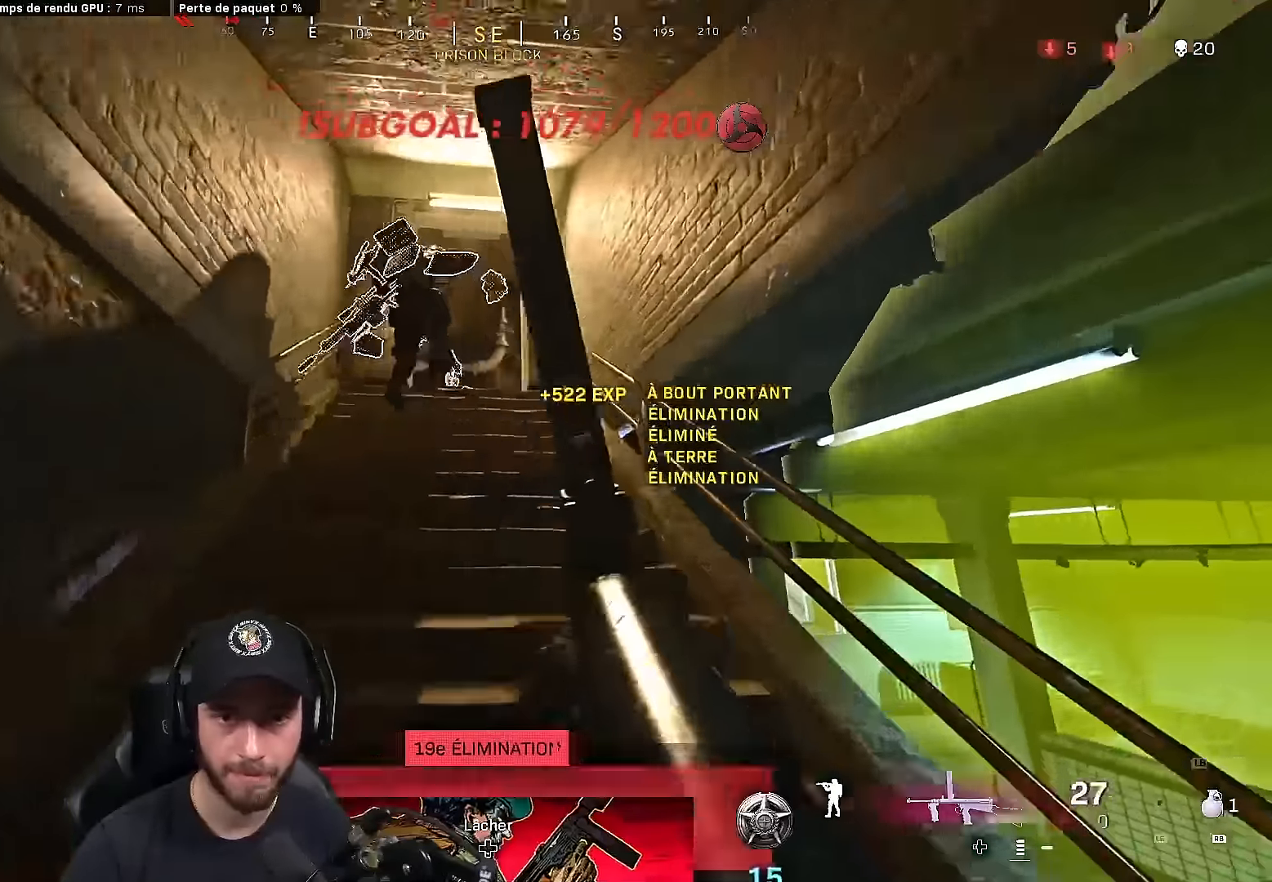
{"buttons": ["L3"], "left_stick": "up", "right_stick": "down-right", "events": [[17, "L3", "up"], [67, "L3", "down"], [500, "right_stick", "down-right"]]}
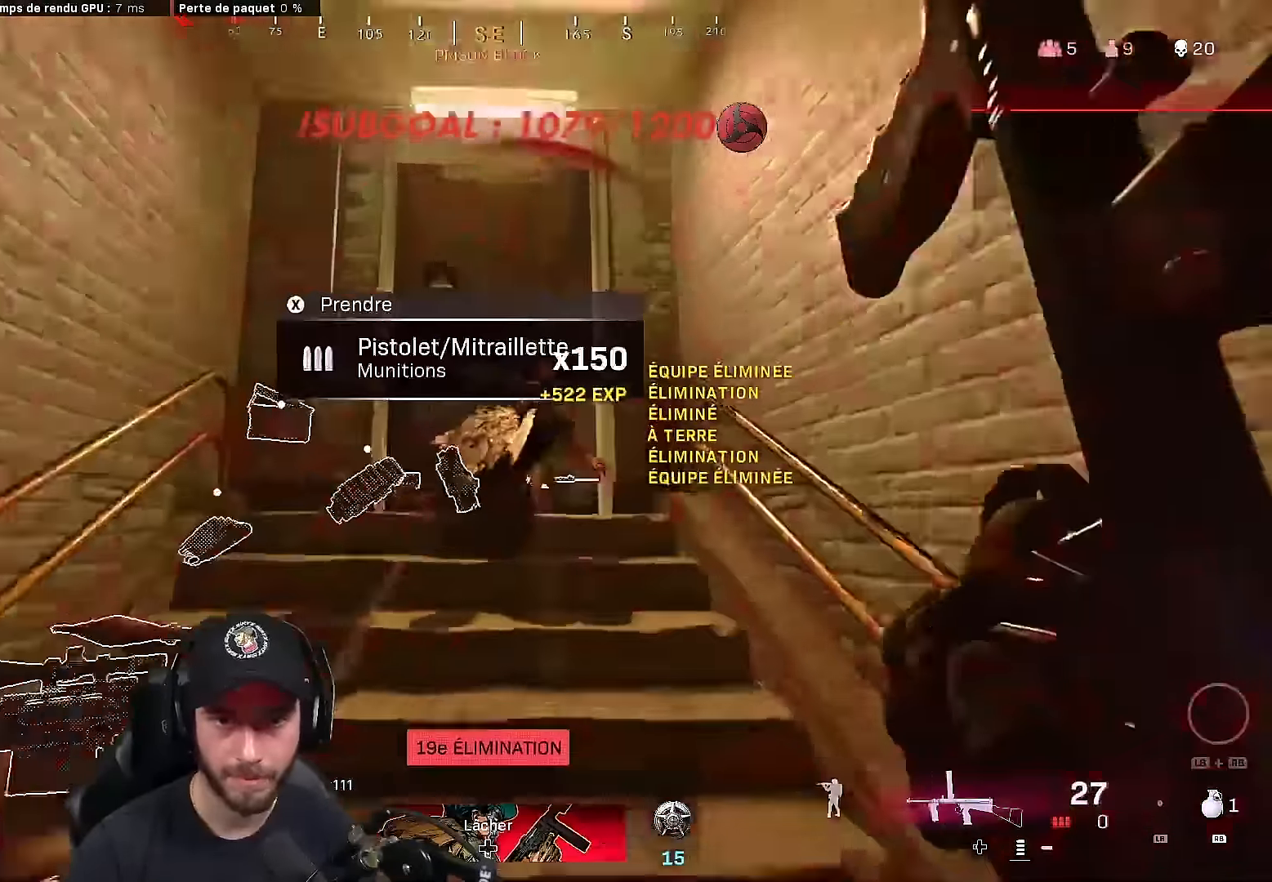
{"buttons": ["B", "L2", "R2"], "left_stick": "down-right", "right_stick": "center", "events": [[17, "B", "down"], [67, "right_stick", "center"], [150, "L3", "up"], [183, "B", "up"], [250, "R2", "down"], [267, "L2", "down"], [300, "A", "down"], [300, "right_stick", "up-right"], [333, "left_stick", "right"], [350, "B", "down"], [400, "left_stick", "down-right"], [417, "A", "up"], [467, "right_stick", "center"]]}
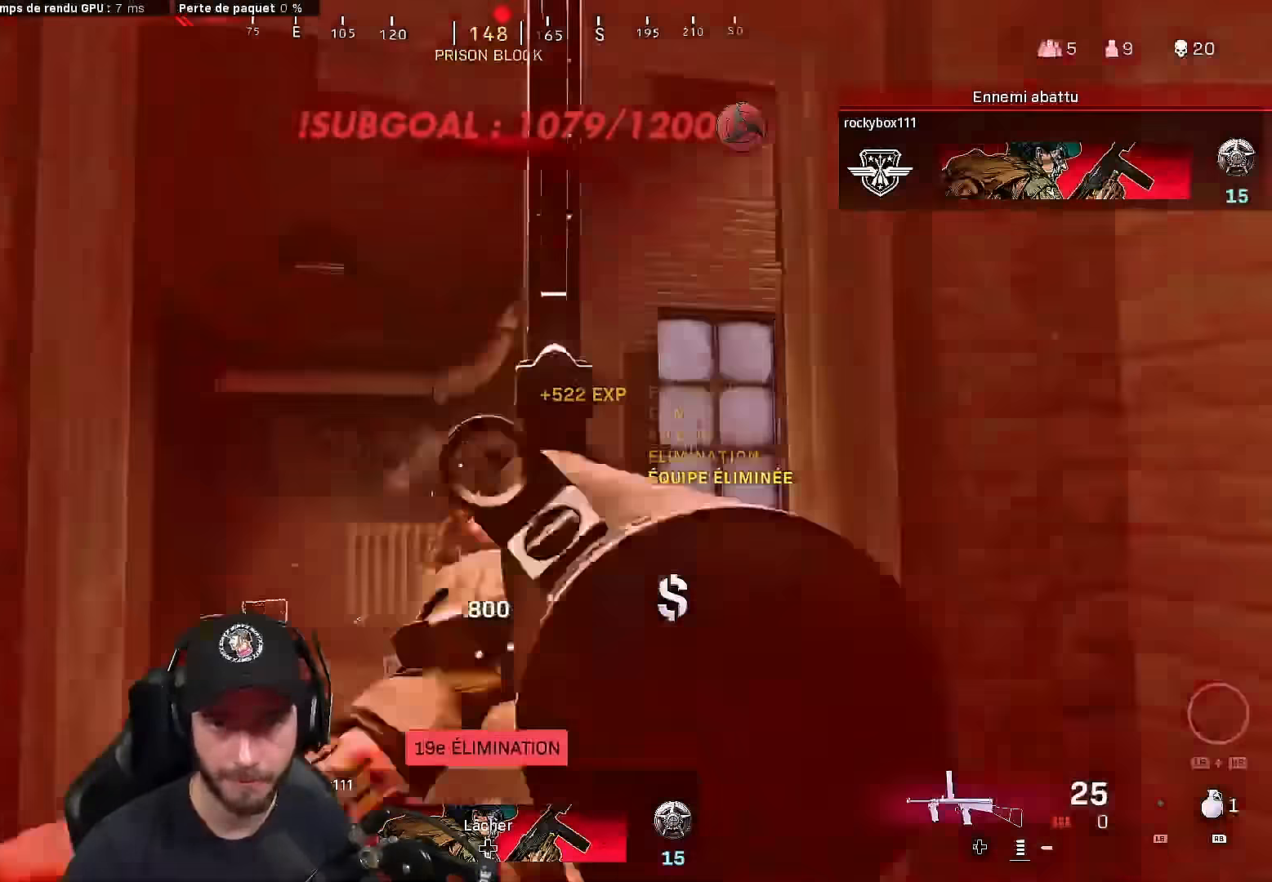
{"buttons": ["L2", "R2"], "left_stick": "down", "right_stick": "center", "events": [[17, "left_stick", "down"], [50, "right_stick", "down"], [317, "B", "up"], [383, "left_stick", "down-left"], [383, "right_stick", "left"], [450, "right_stick", "center"], [483, "left_stick", "down"]]}
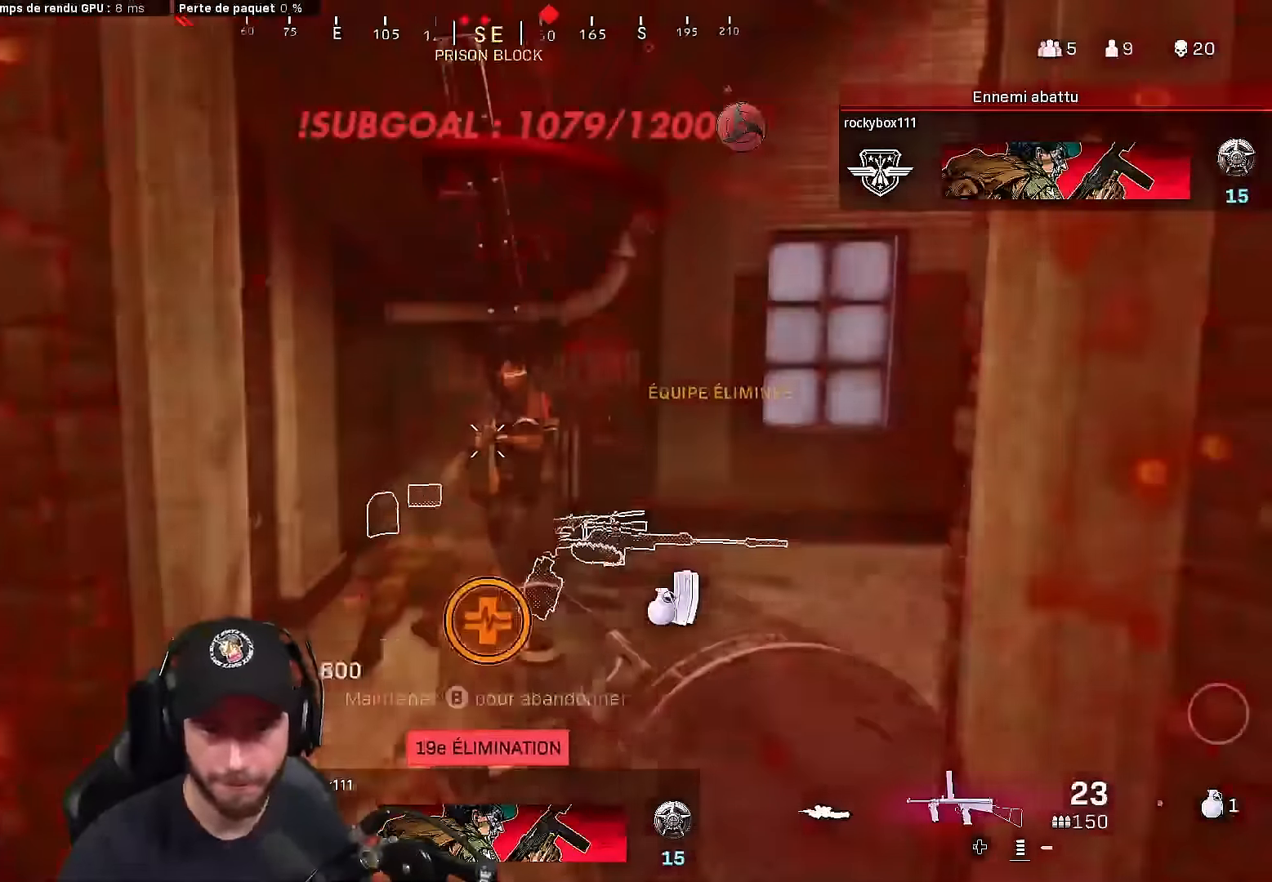
{"buttons": [], "left_stick": "down", "right_stick": "down", "events": [[133, "right_stick", "right"], [200, "A", "down"], [250, "right_stick", "center"], [300, "A", "up"], [300, "R2", "up"], [300, "right_stick", "left"], [317, "L2", "up"], [333, "DPAD_UP", "down"], [417, "DPAD_UP", "up"], [417, "right_stick", "center"], [483, "right_stick", "down"]]}
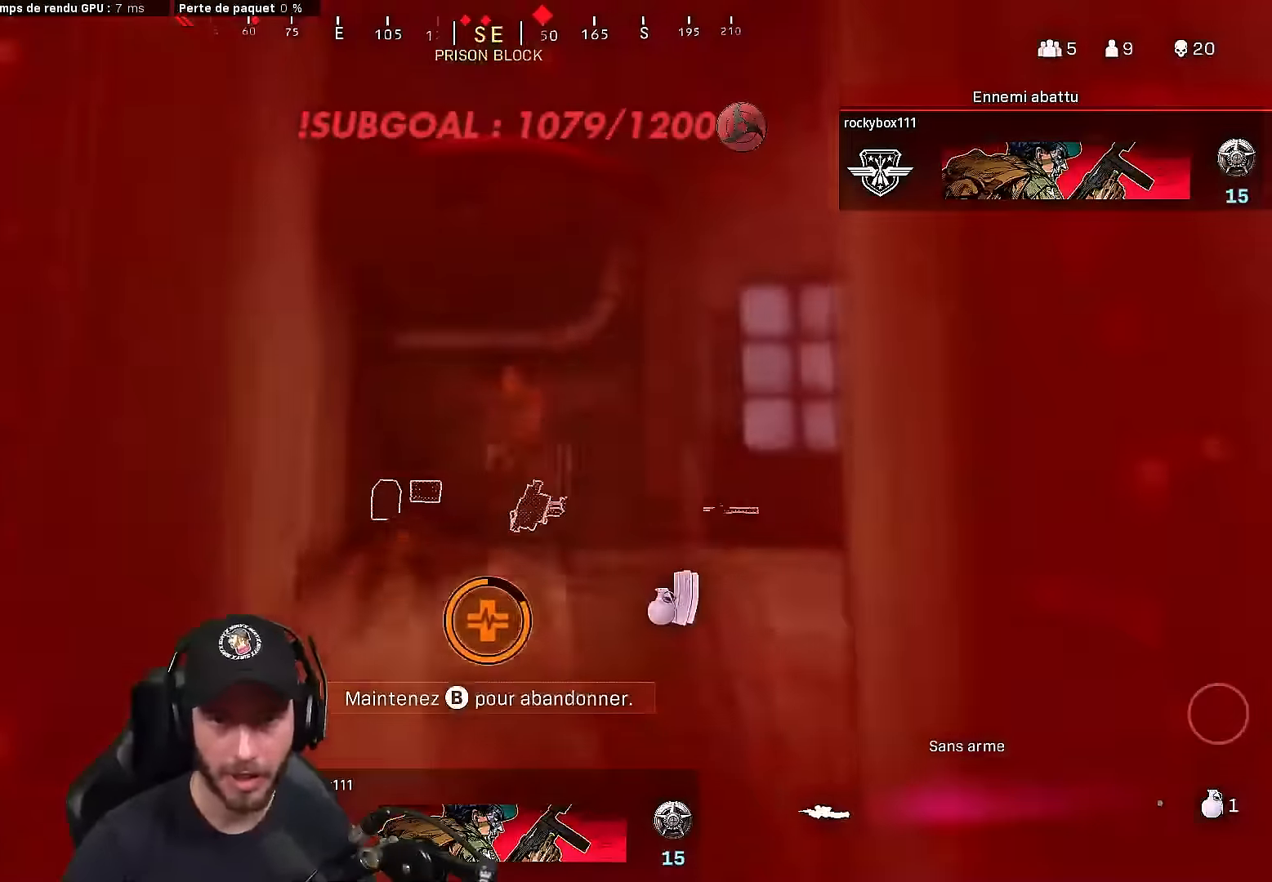
{"buttons": [], "left_stick": "down", "right_stick": "center", "events": [[50, "right_stick", "center"], [183, "right_stick", "right"], [367, "right_stick", "center"]]}
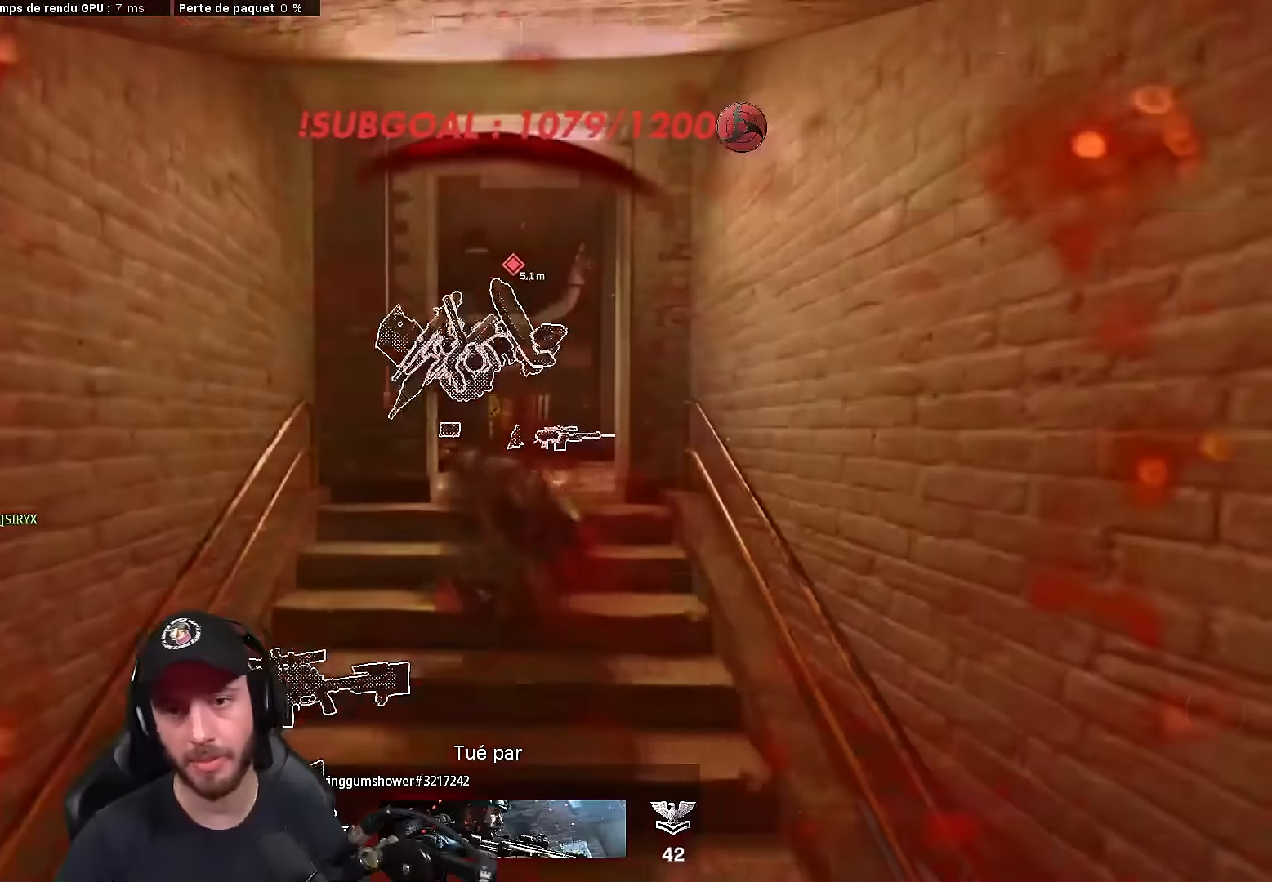
{"buttons": [], "left_stick": "center", "right_stick": "center", "events": [[317, "left_stick", "center"]]}
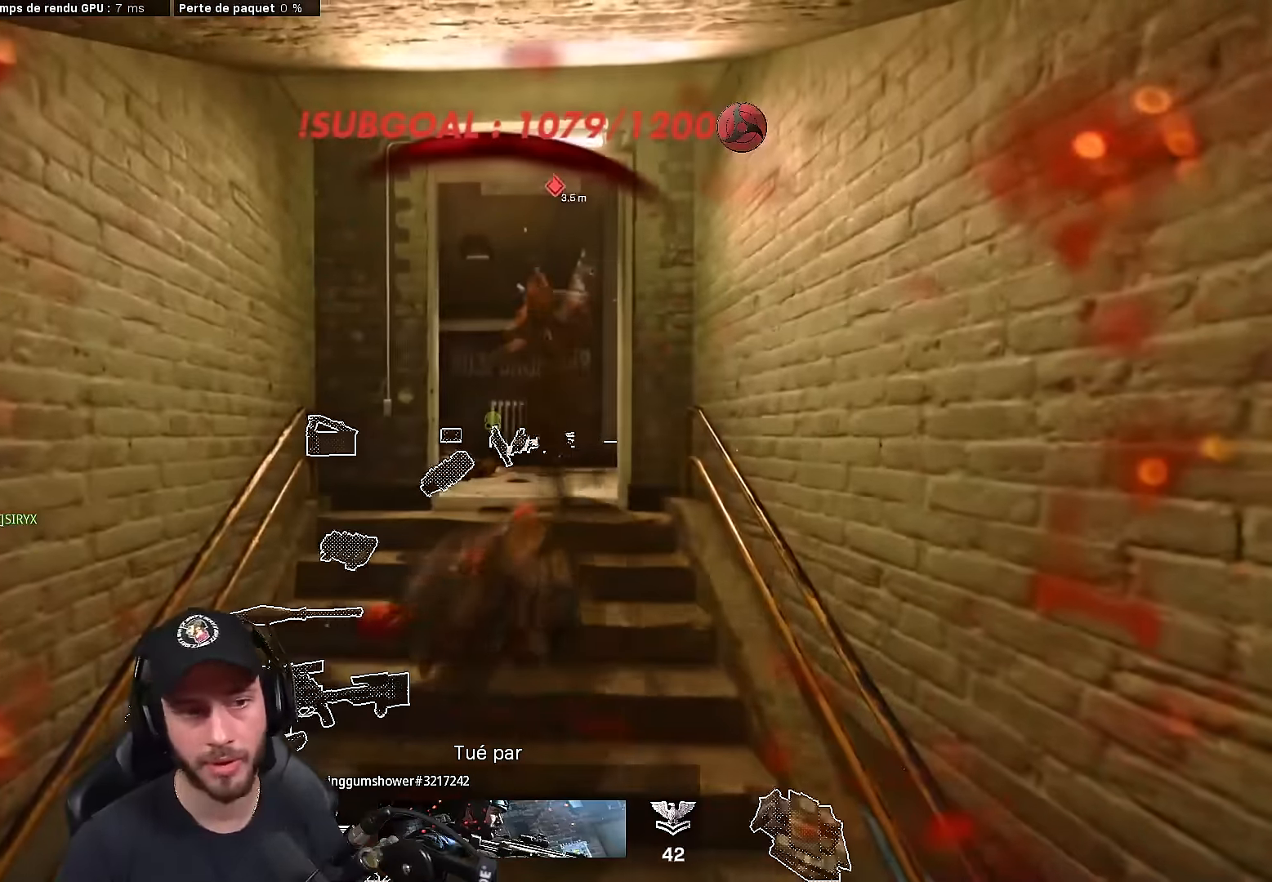
{"buttons": [], "left_stick": "center", "right_stick": "center", "events": []}
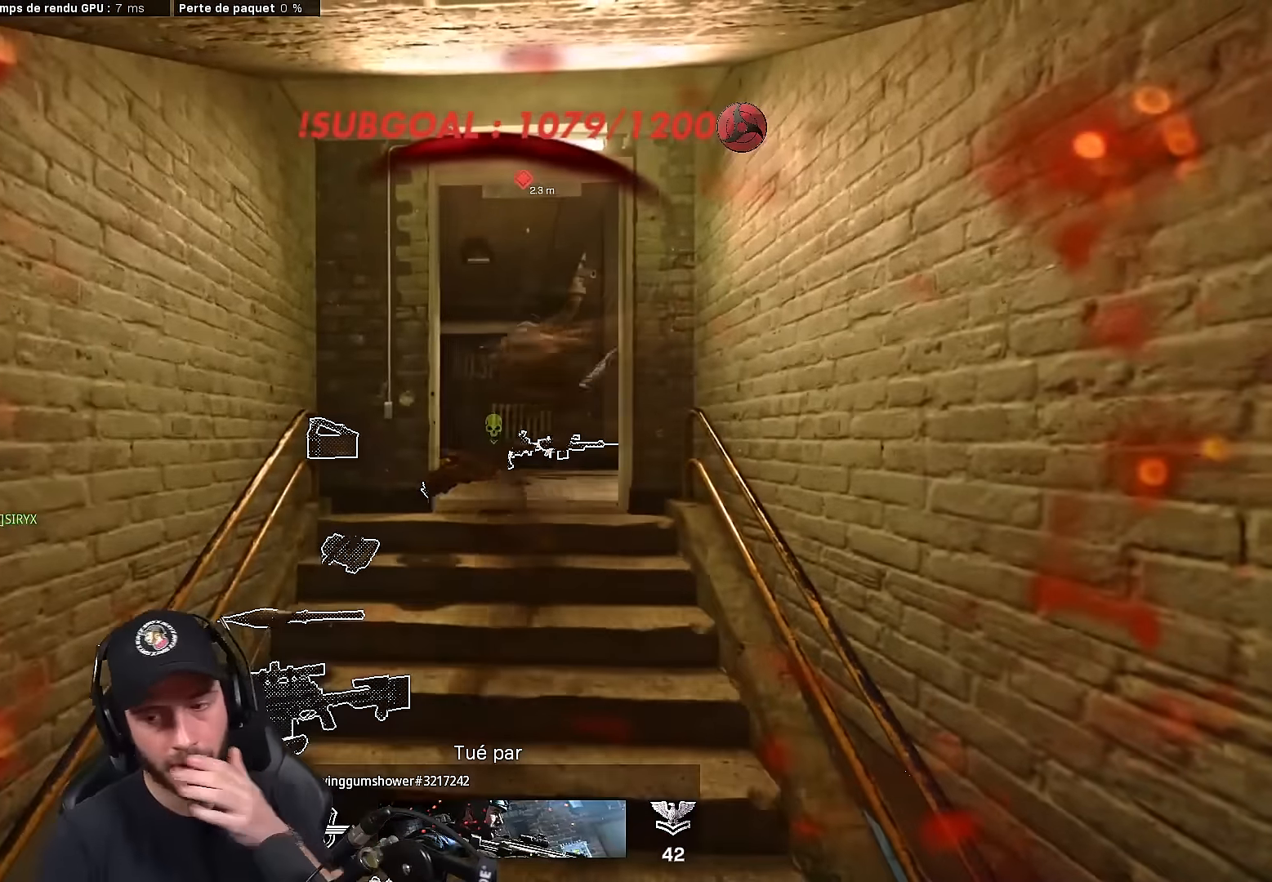
{"buttons": [], "left_stick": "center", "right_stick": "center", "events": []}
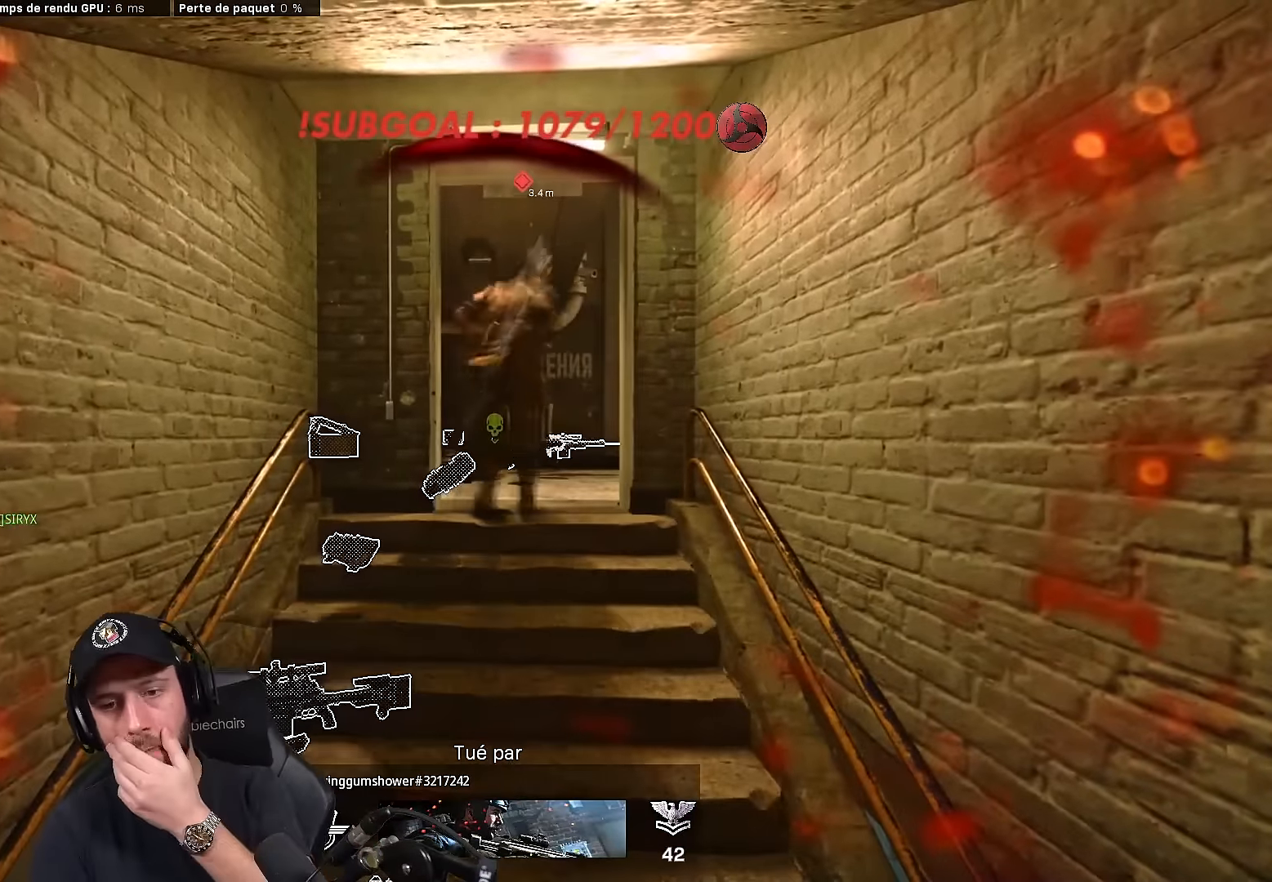
{"buttons": [], "left_stick": "center", "right_stick": "center", "events": []}
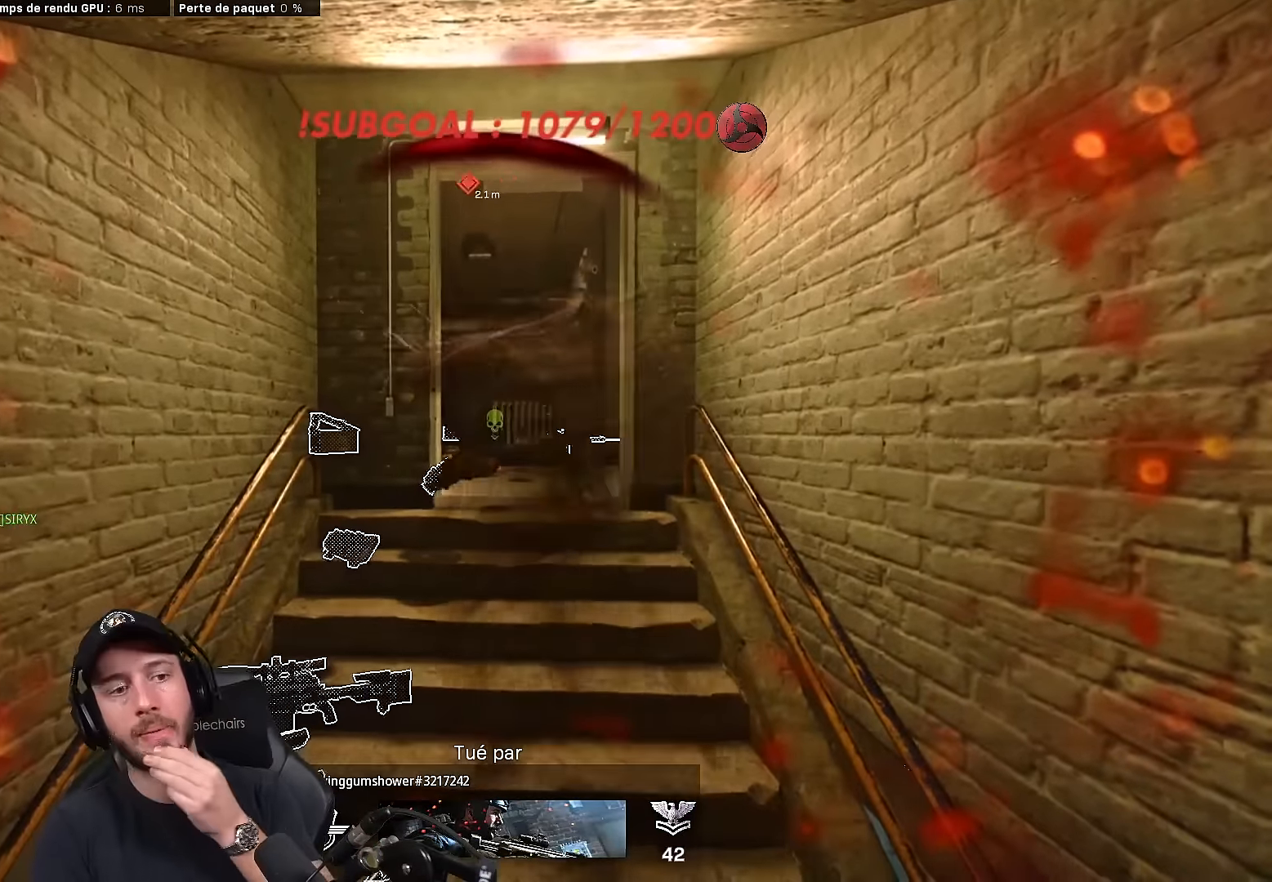
{"buttons": [], "left_stick": "center", "right_stick": "center", "events": []}
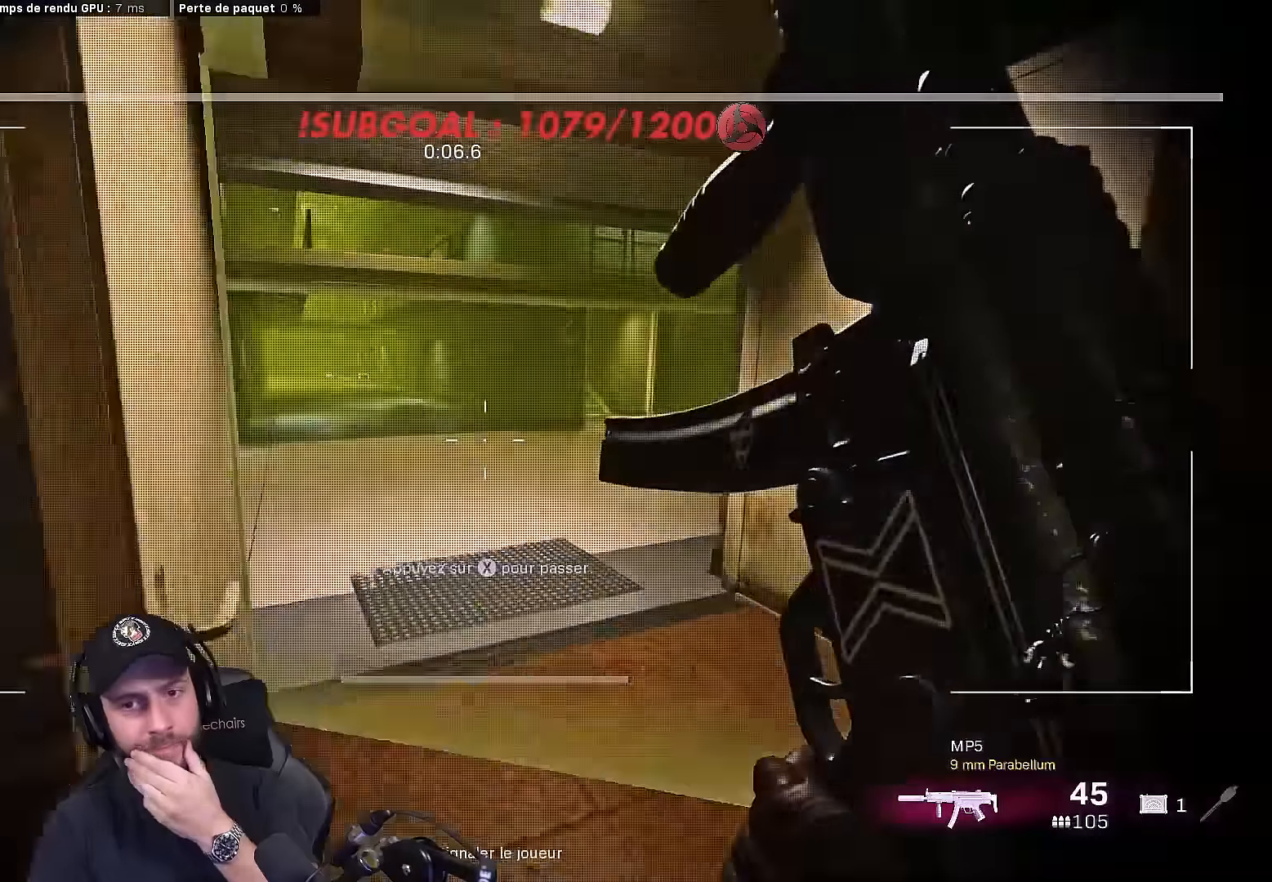
{"buttons": [], "left_stick": "center", "right_stick": "center", "events": []}
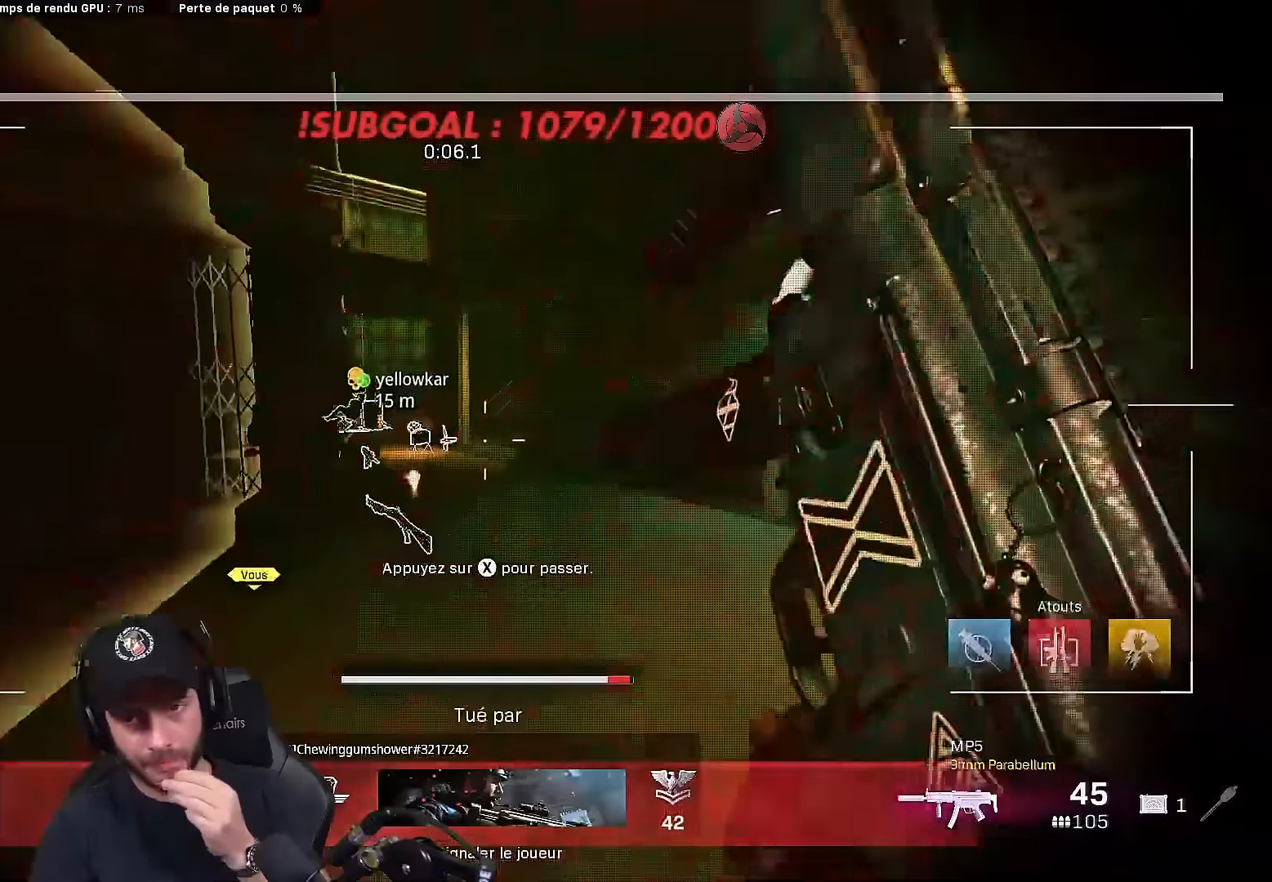
{"buttons": [], "left_stick": "center", "right_stick": "center", "events": []}
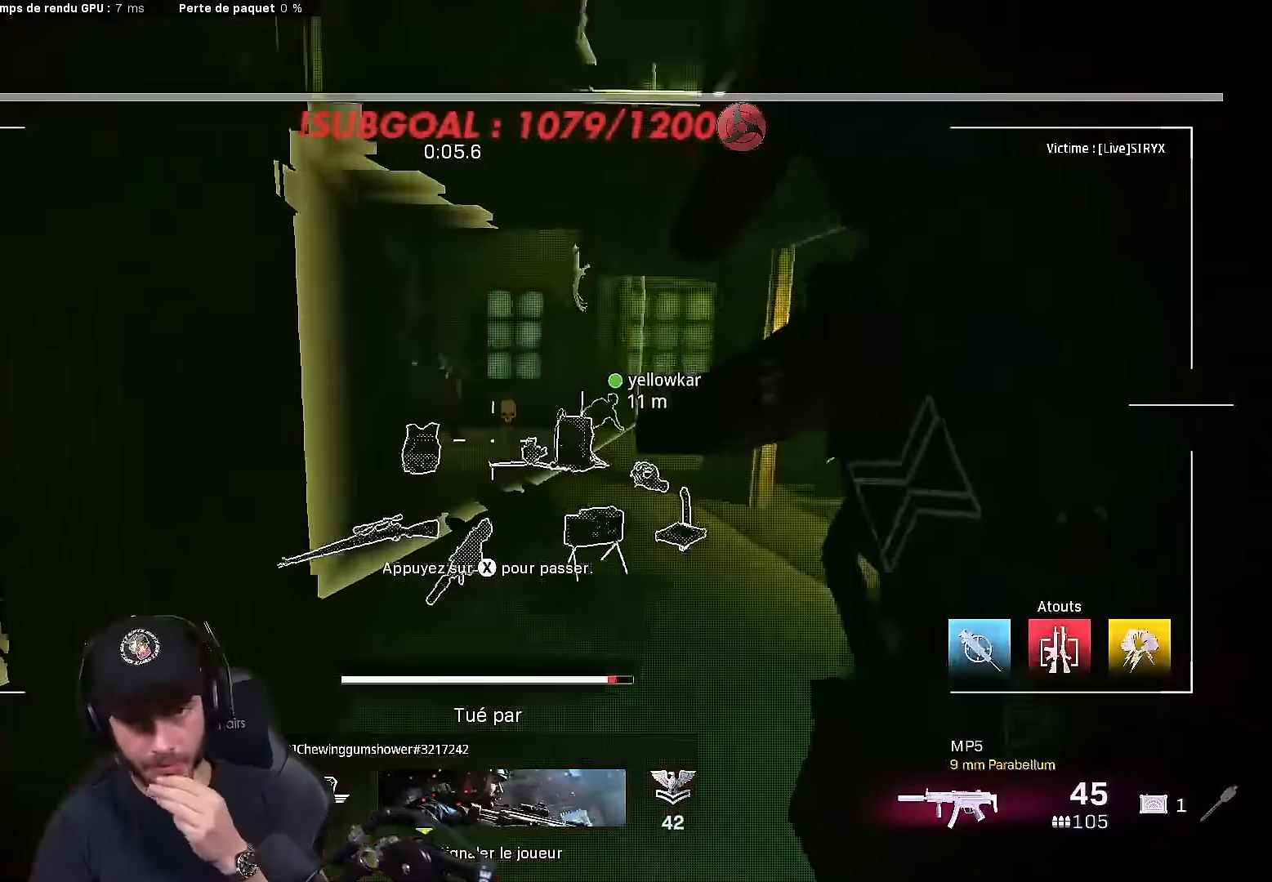
{"buttons": [], "left_stick": "center", "right_stick": "center", "events": [[17, "X", "down"], [200, "X", "up"]]}
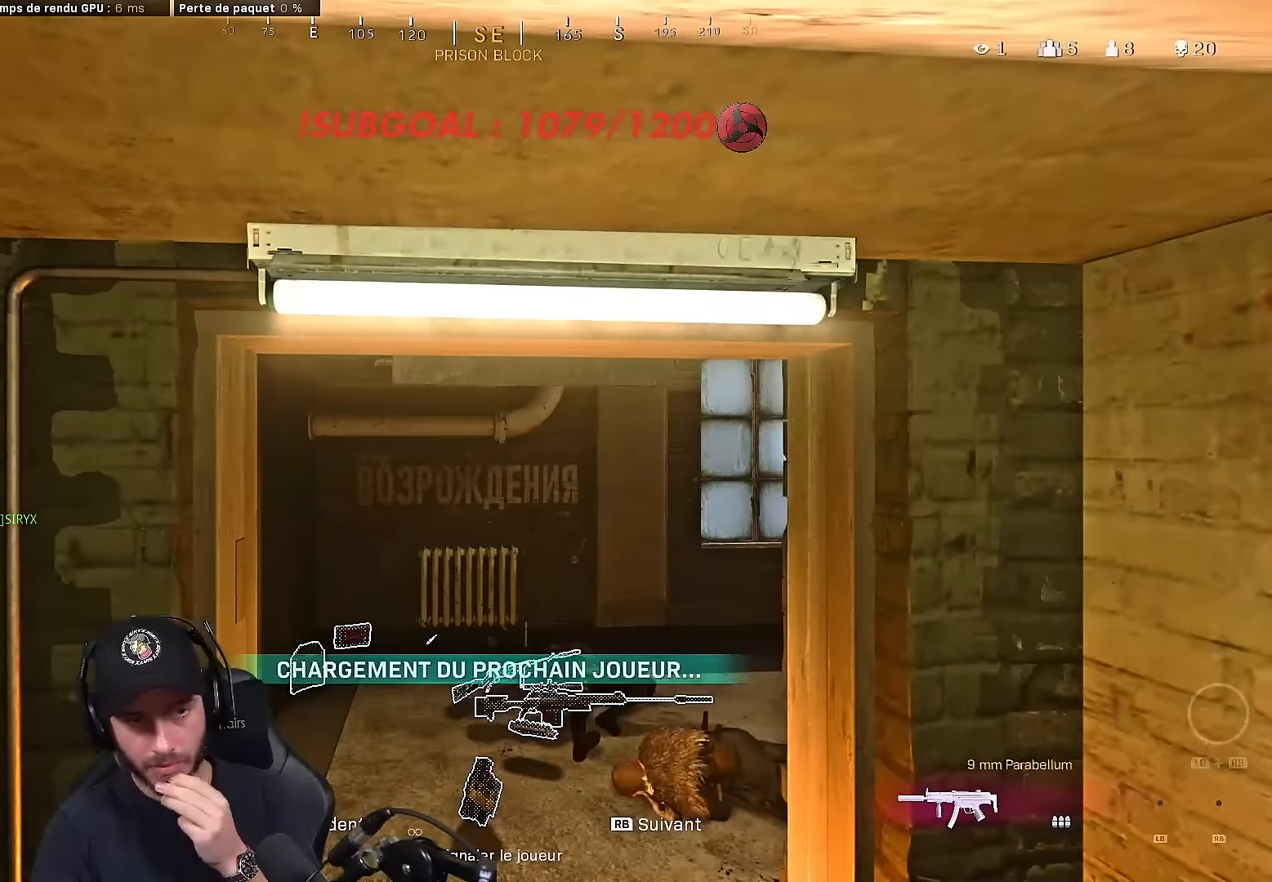
{"buttons": [], "left_stick": "center", "right_stick": "center", "events": []}
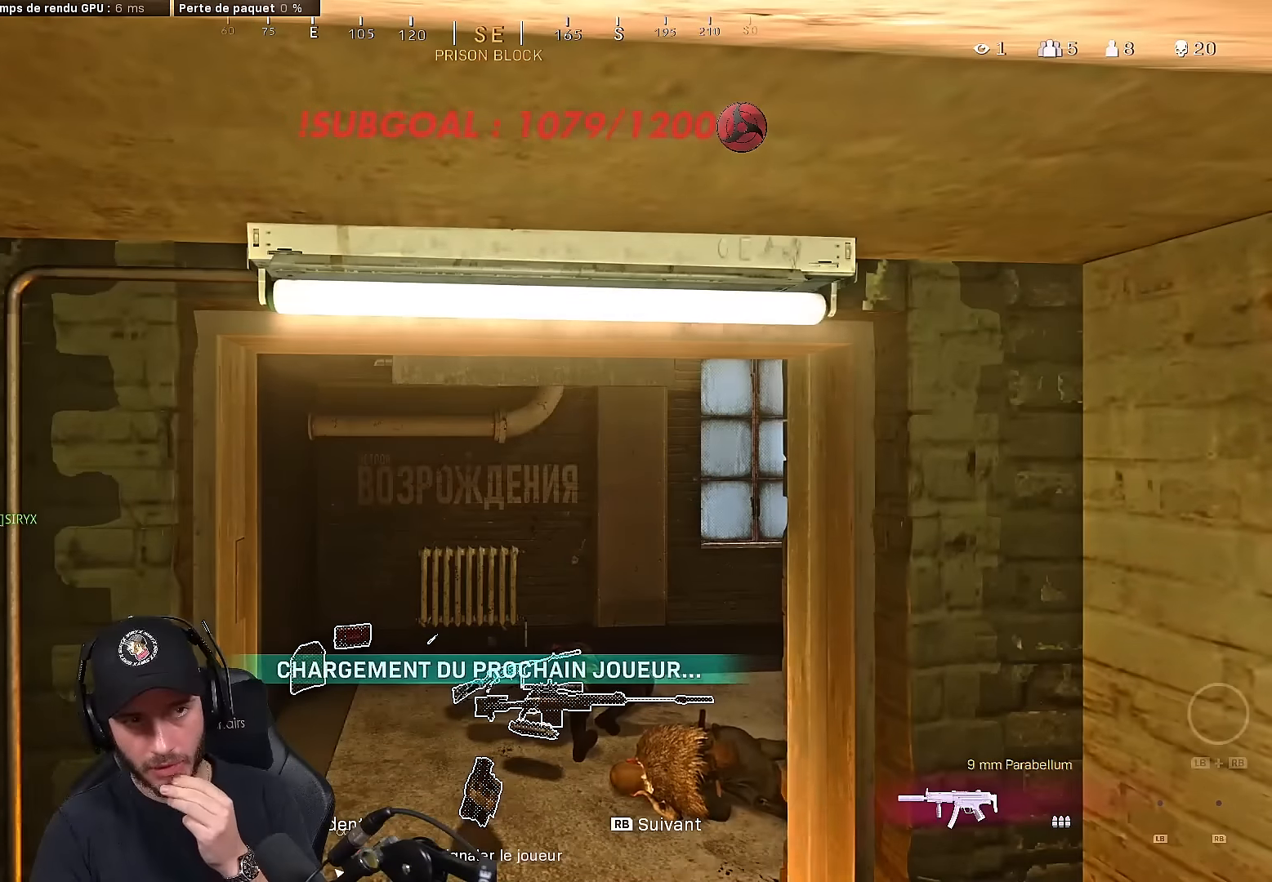
{"buttons": [], "left_stick": "center", "right_stick": "center", "events": []}